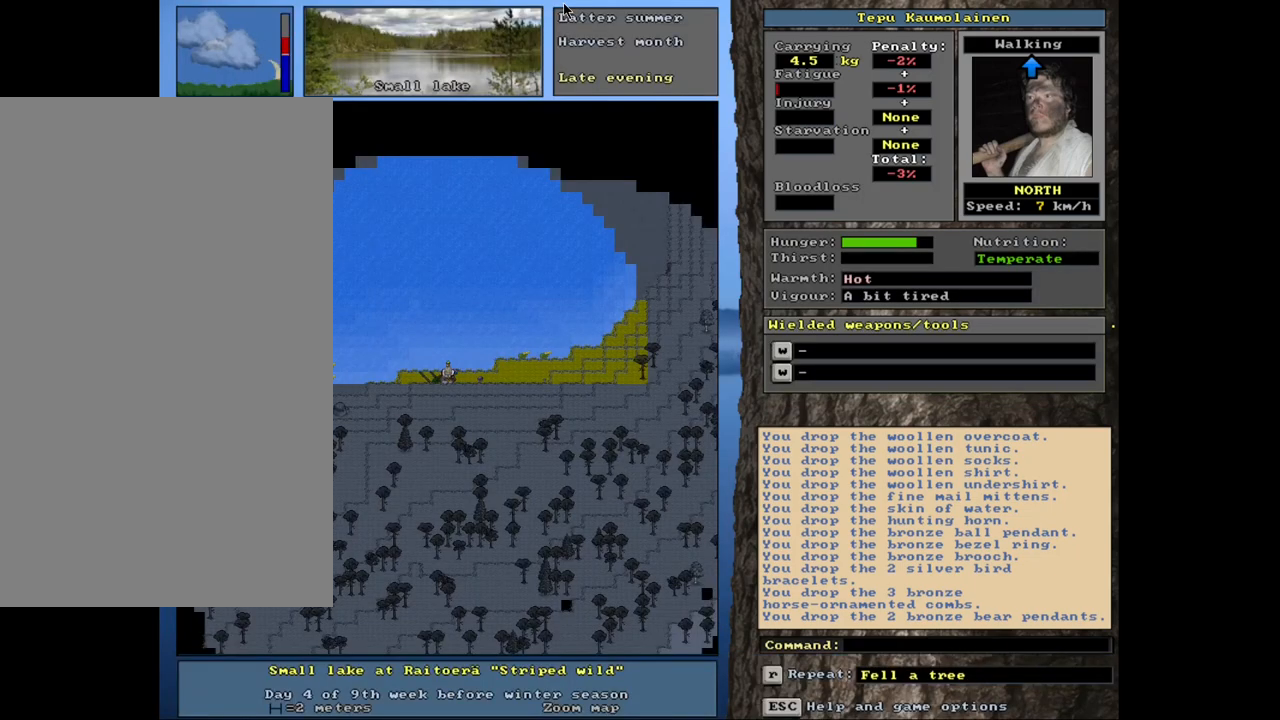
Gameplay with keyboard and mouse; each line is a JSON object with the keys and mouse buttons held at the frame after it. "events" lists presses ("down") and releases ("up") of ".", "/", "0", "1", "2", "3", "4", "5", "6", "8", "9", "a", "alt_l", "alt_r", "b", "backslash", "backspace", "c", "caps_lock", "comma", "ctrl_l", "ctrl_r", "d", "down", "e", "equals", "escape", "f", "f1", "f10", "f11", "f12", "f2", "f3", "f4", "f5", "f6", "f7", "f8", "f9", "g", "h", "i", "k", "l", "lbracket", "left", "minus", "n", "num0", "num1", "num2", "num3", "num4", "num5", "num6", "num7", "num8", "num9", "o", "p", "q", "quote", "r", "rbracket", "return", "right", "s", "semicolon", "shift_l", "shift_r", "space", "super", "t", "tab", "tilde", "up", "v", "w", "x", "y", "z", "mouse_left", "mouse_wheel", "mouse_right", "mouse_mb4" and "mouse_mb5" between this image and that frame as [ms after this image, input, new state], when the widget could be followed in between. "mouse_left", "mouse_wheel", "mouse_right", "mouse_mb4", "mouse_mb5" = the "left", "wheel", "right", "mb4", "mb5" buttons of the "mouse" list. No other keys are recorded. "wheel" means that the mouse wheel is clicked or scrolled. Mouse movement is not recorded. Not read: 7 j m other_keys u.
{"keys": ["shift_l"], "mouse": [], "events": [[167, "shift_l", "down"]]}
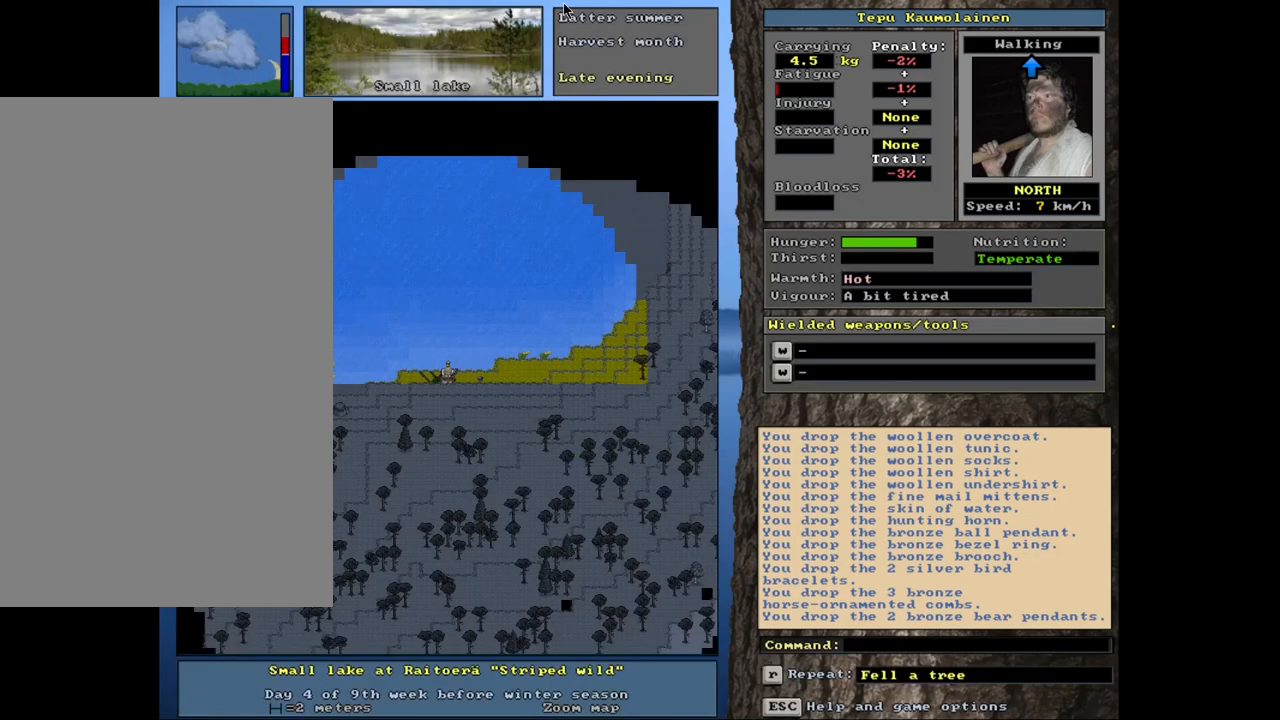
{"keys": ["ctrl_l"], "mouse": [], "events": [[17, "shift_l", "up"], [350, "ctrl_l", "down"]]}
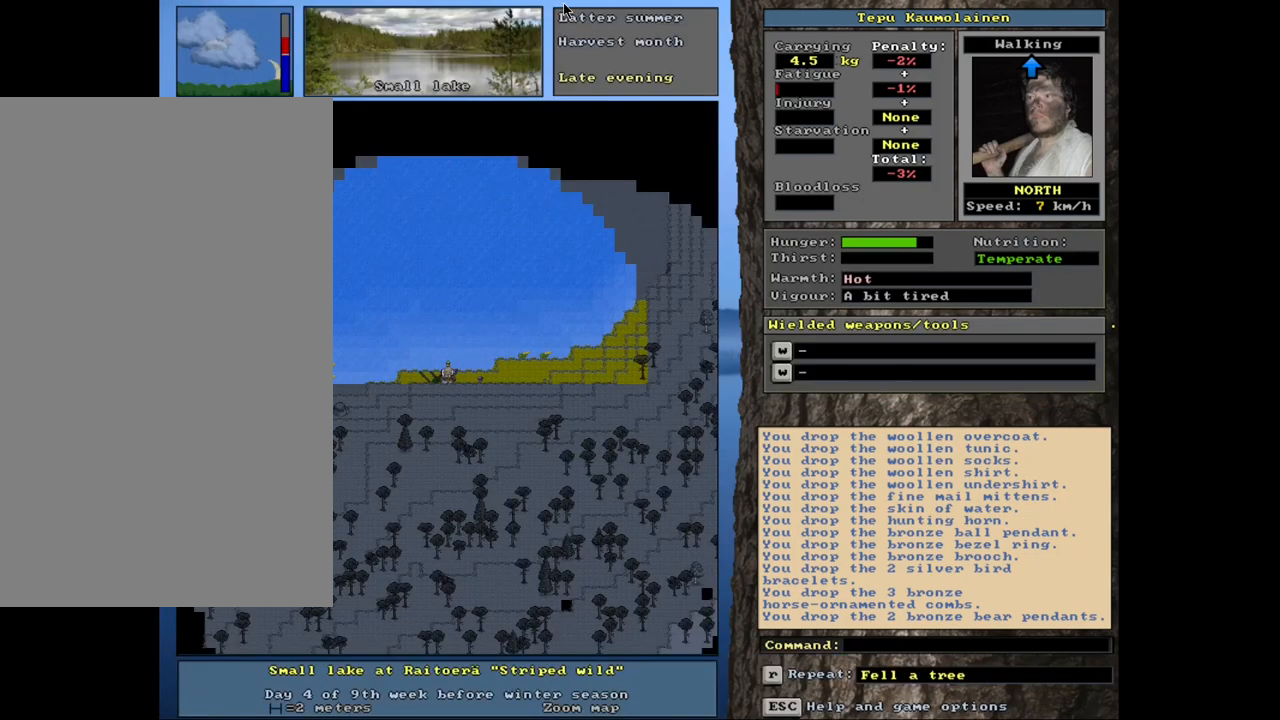
{"keys": ["ctrl_l"], "mouse": [], "events": [[17, "right", "down"], [133, "left", "down"], [133, "right", "up"], [233, "left", "up"]]}
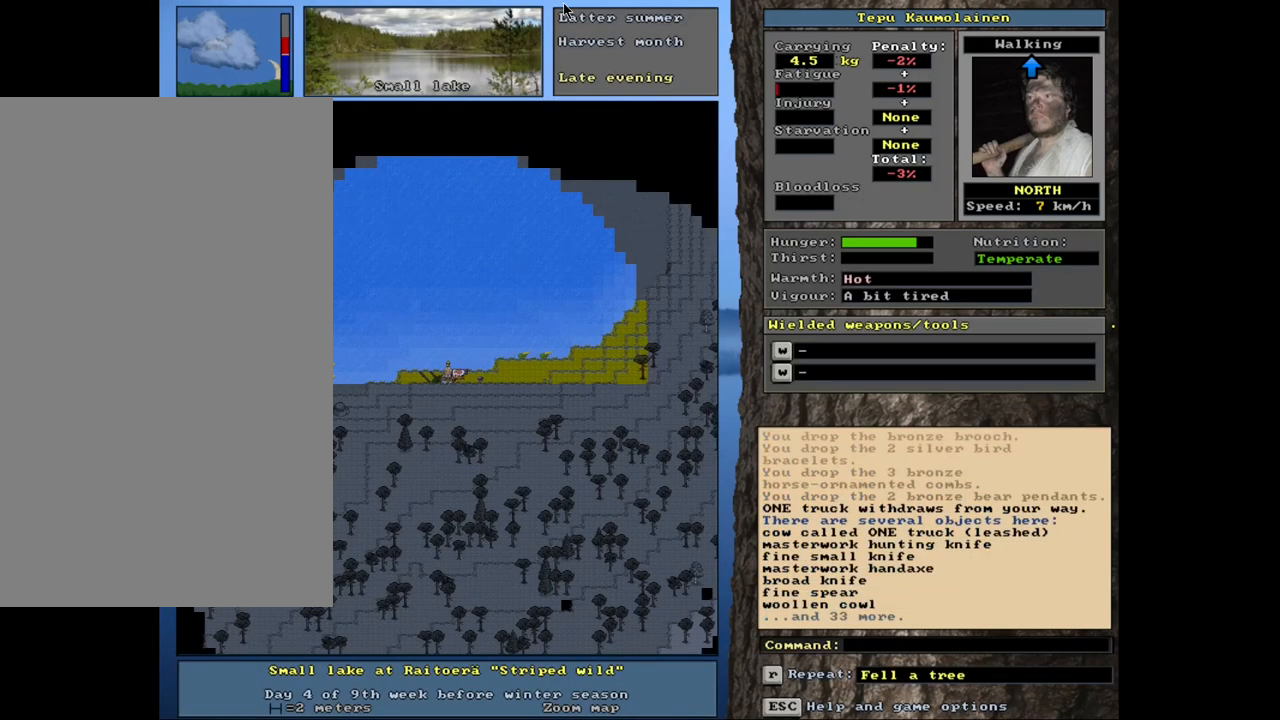
{"keys": ["shift_l"], "mouse": [], "events": [[183, "ctrl_l", "up"], [417, "shift_l", "down"]]}
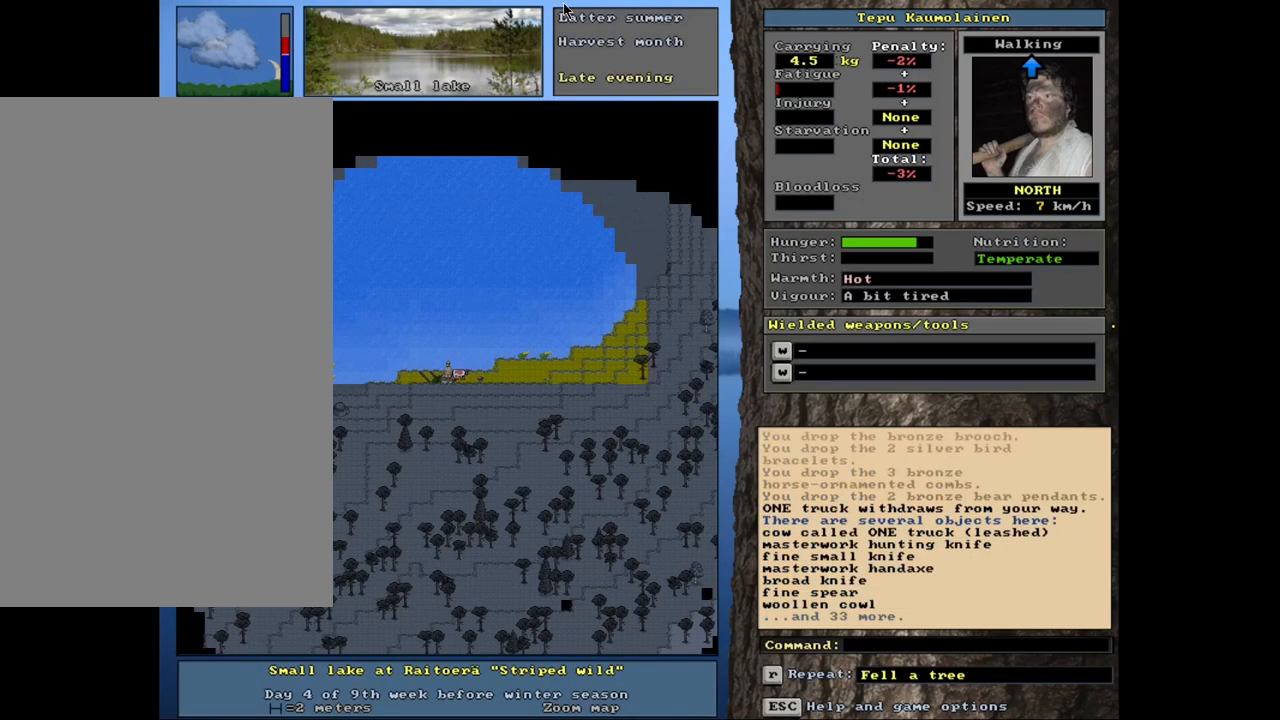
{"keys": [], "mouse": [], "events": [[83, "g", "down"], [183, "g", "up"], [217, "shift_l", "up"], [367, "right", "down"], [433, "right", "up"]]}
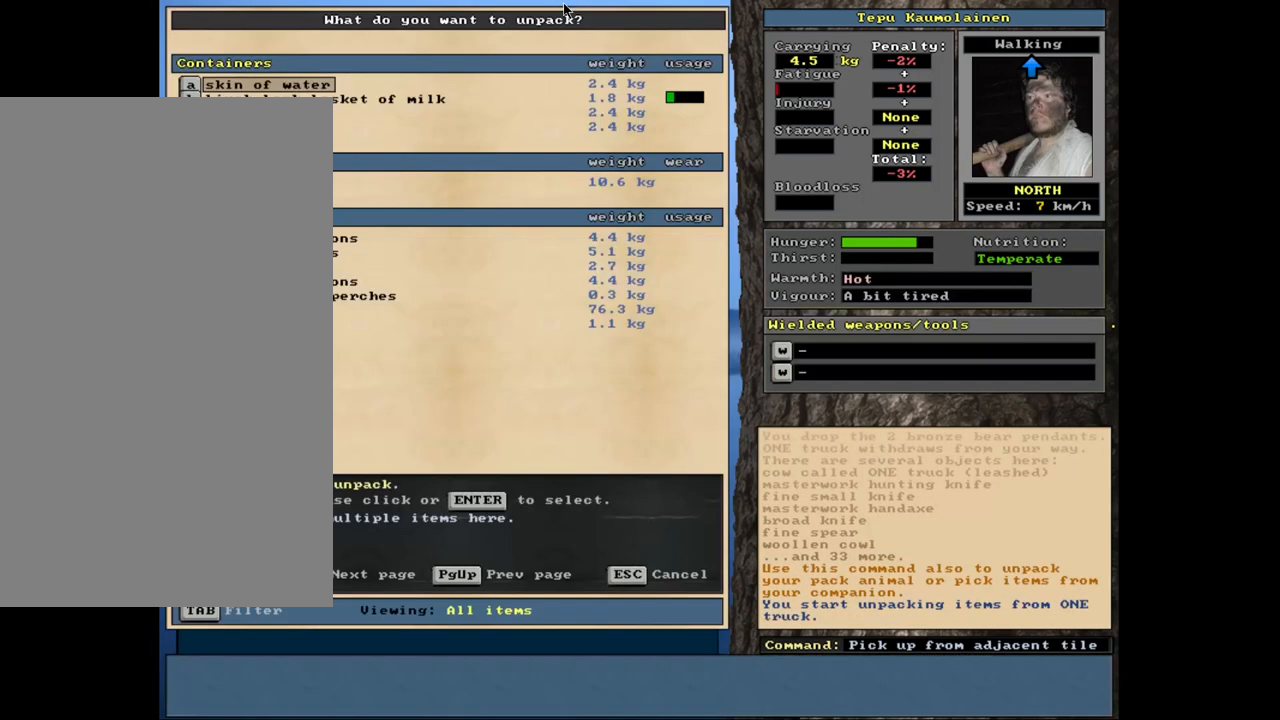
{"keys": [], "mouse": [], "events": []}
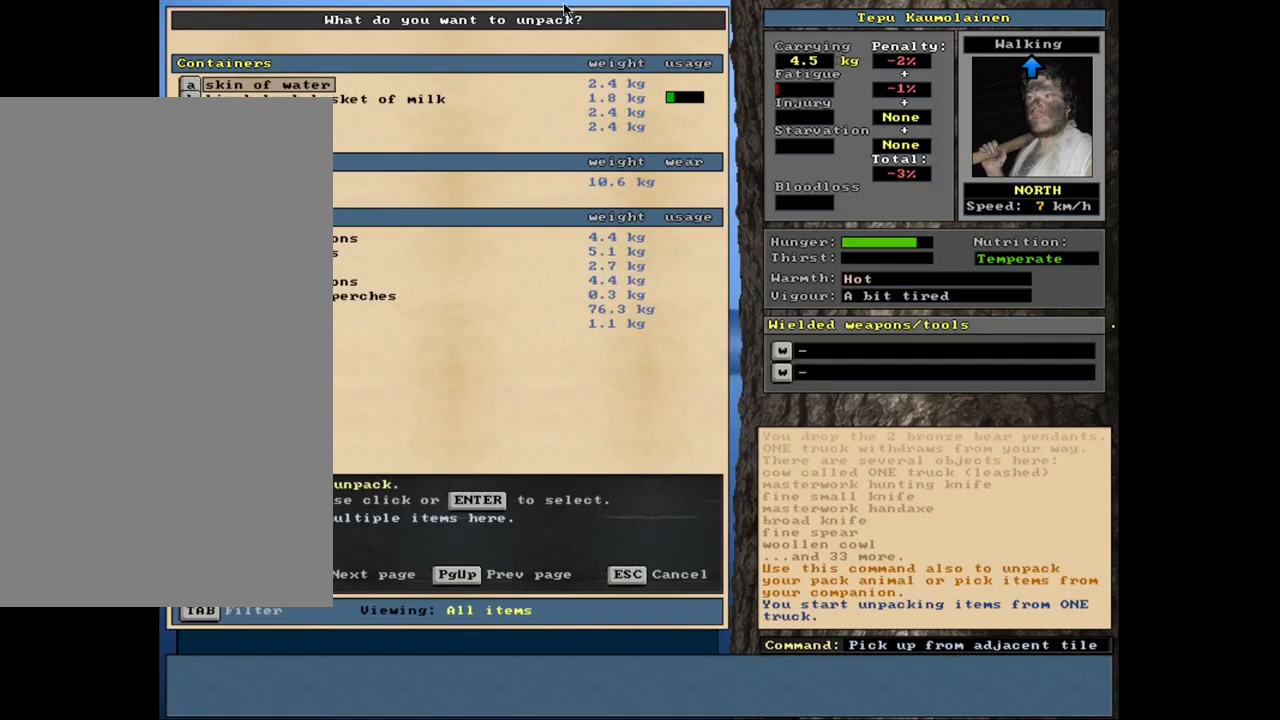
{"keys": [], "mouse": [], "events": []}
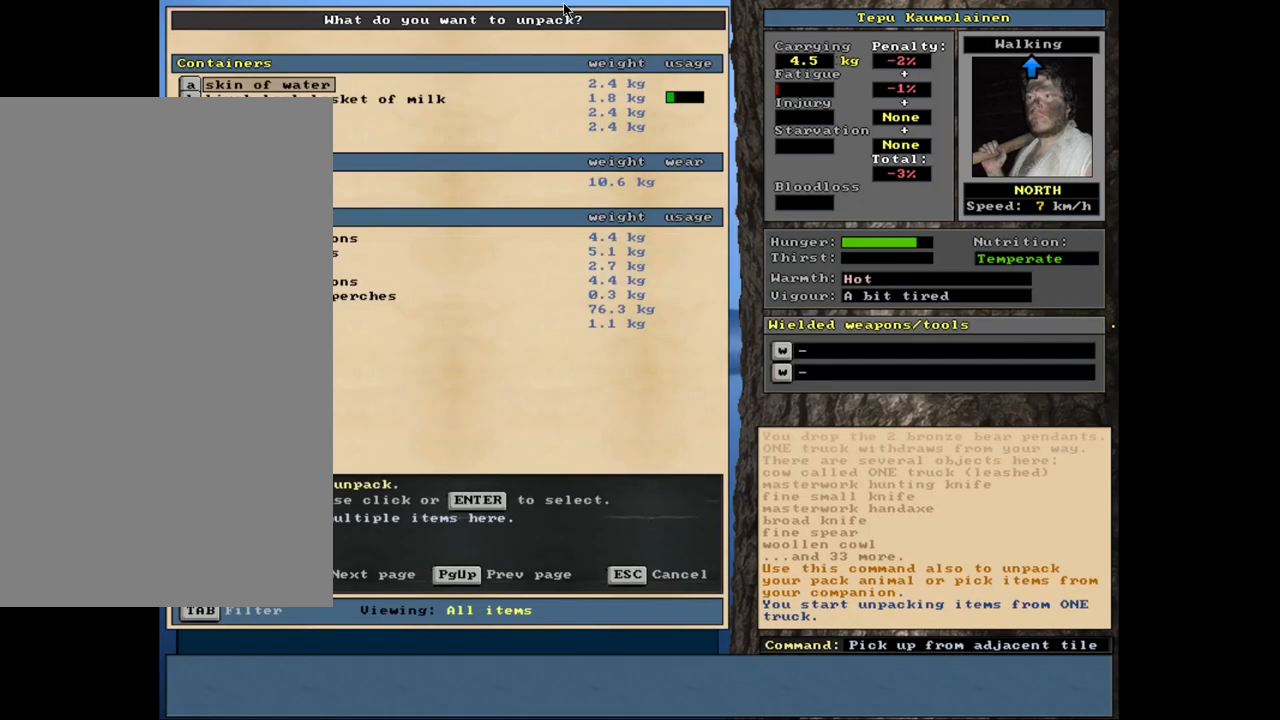
{"keys": [], "mouse": [], "events": []}
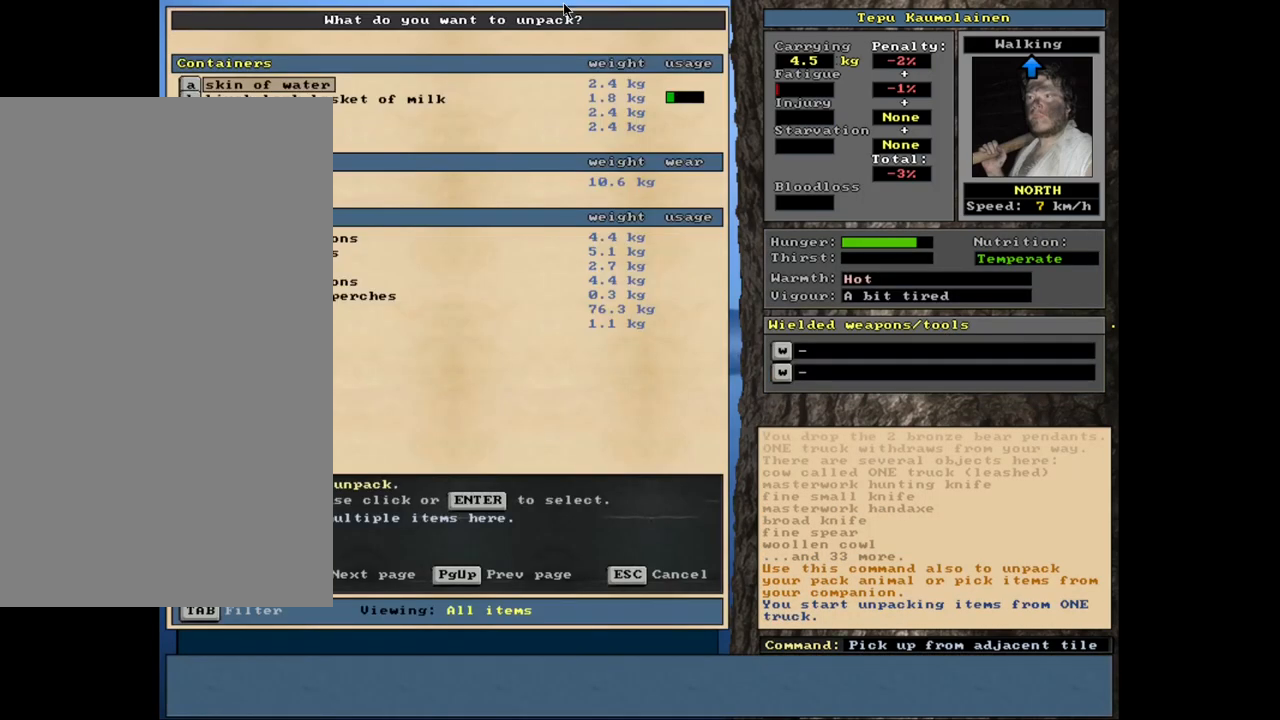
{"keys": [], "mouse": [], "events": []}
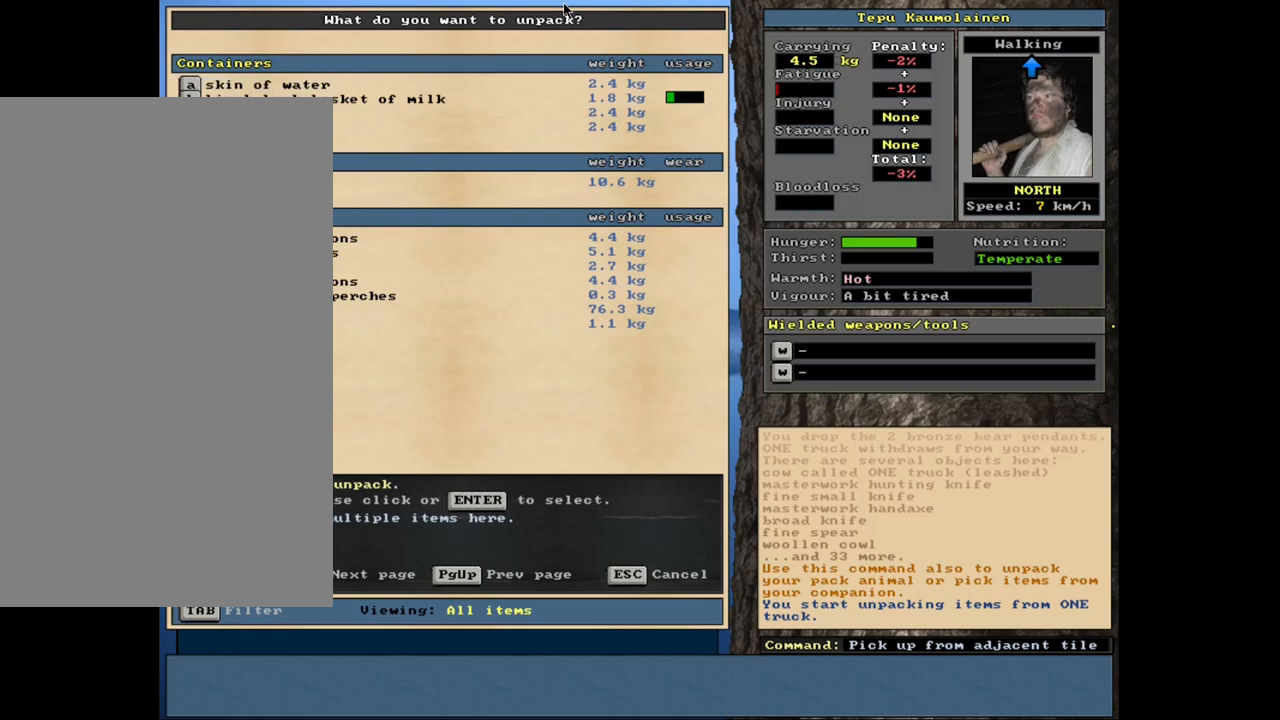
{"keys": [], "mouse": [], "events": [[33, "up", "down"], [100, "up", "up"], [283, "return", "down"], [350, "return", "up"]]}
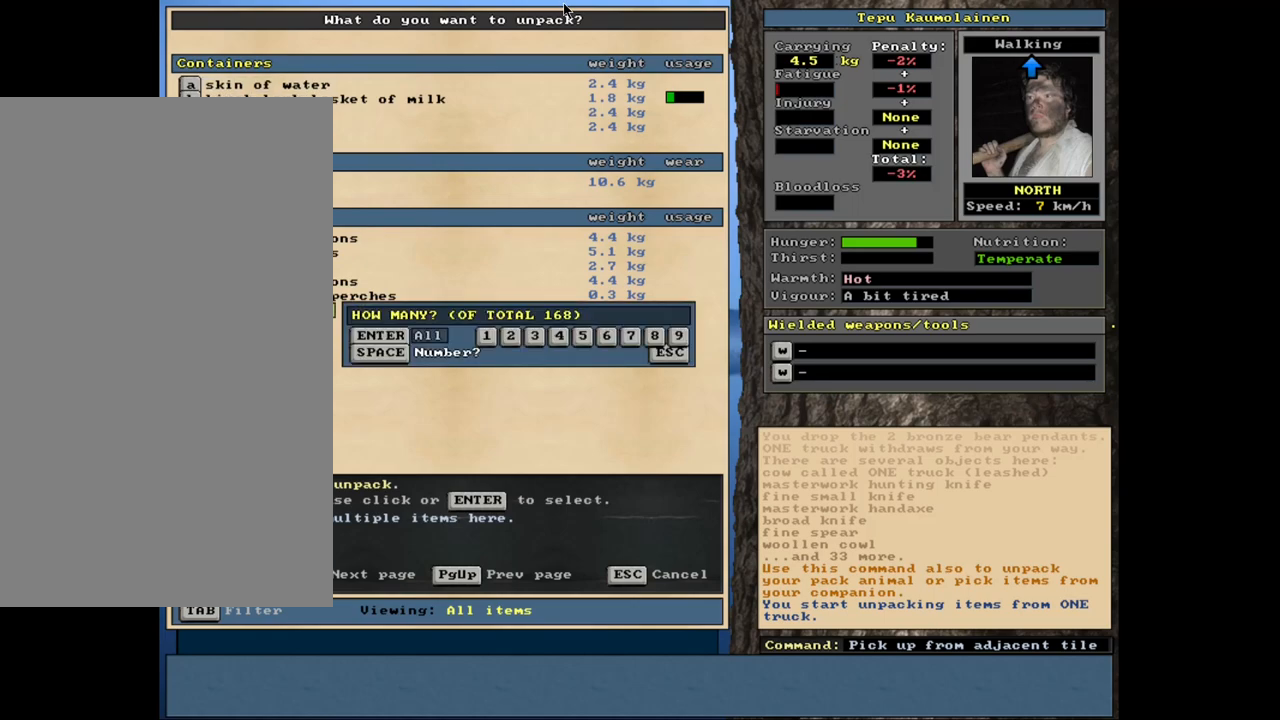
{"keys": [], "mouse": [], "events": [[33, "return", "down"], [100, "return", "up"], [217, "down", "down"], [267, "down", "up"], [317, "return", "down"], [383, "return", "up"]]}
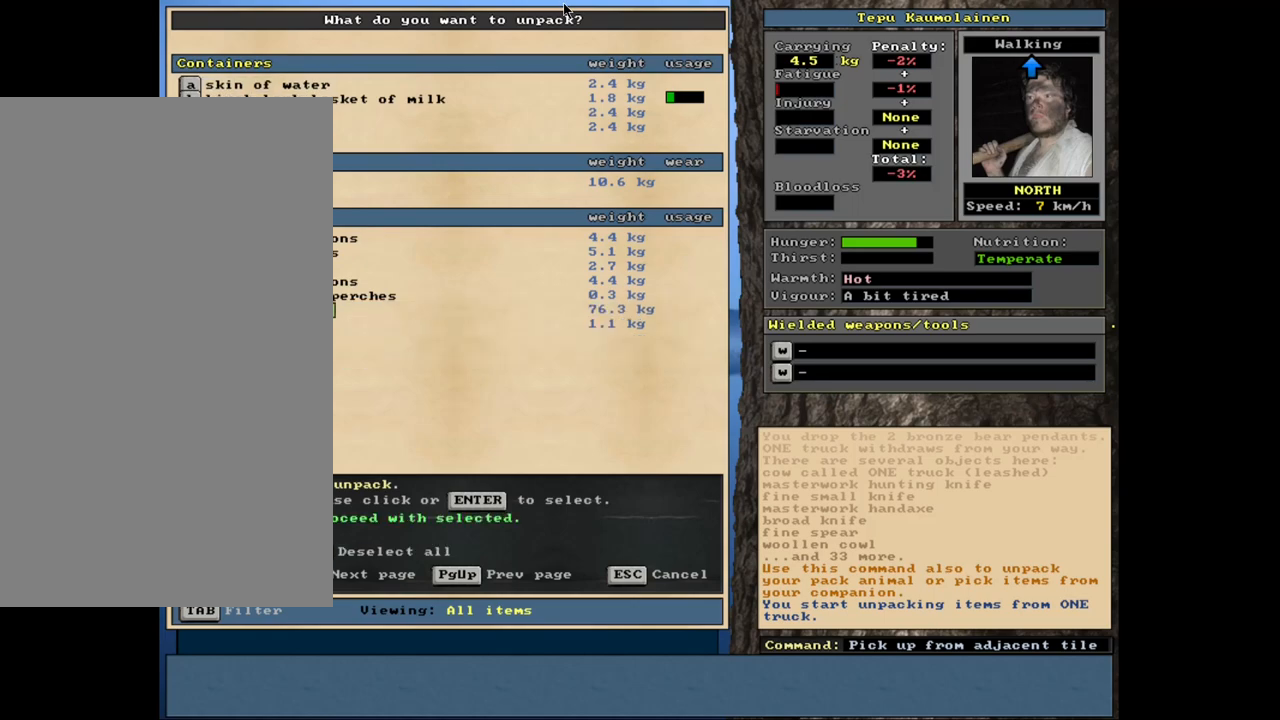
{"keys": [], "mouse": [], "events": []}
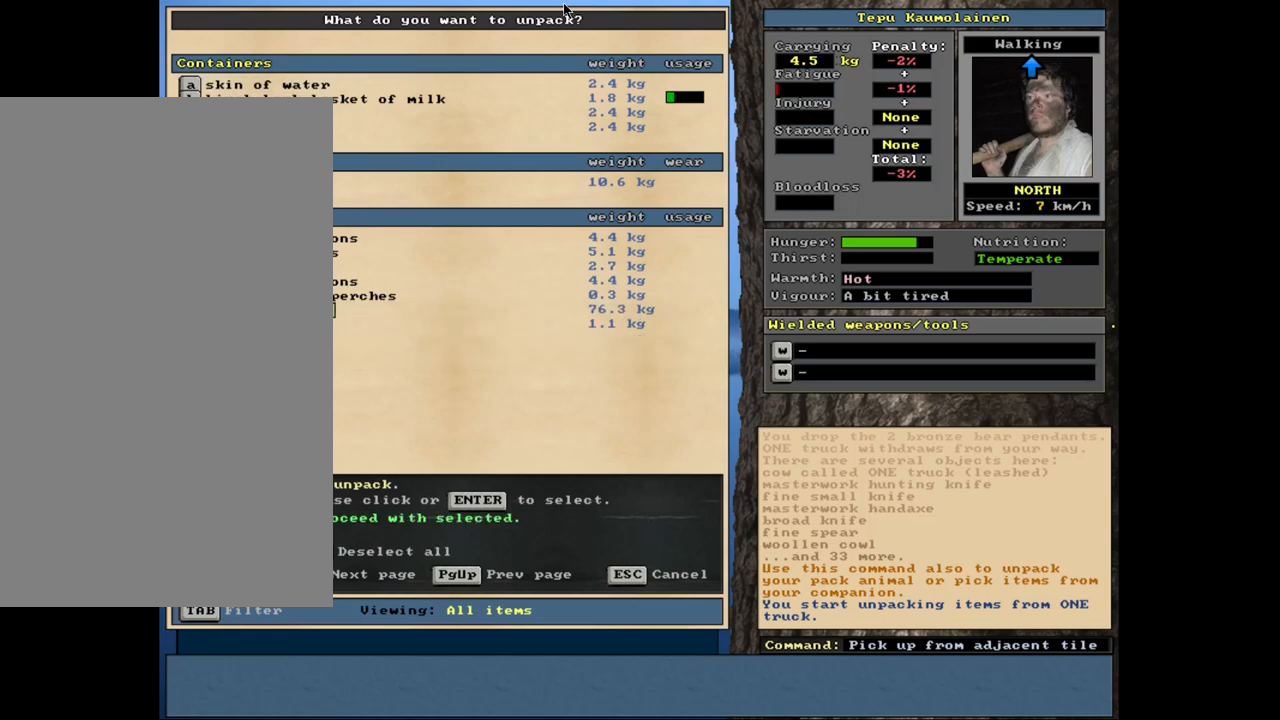
{"keys": [], "mouse": [], "events": []}
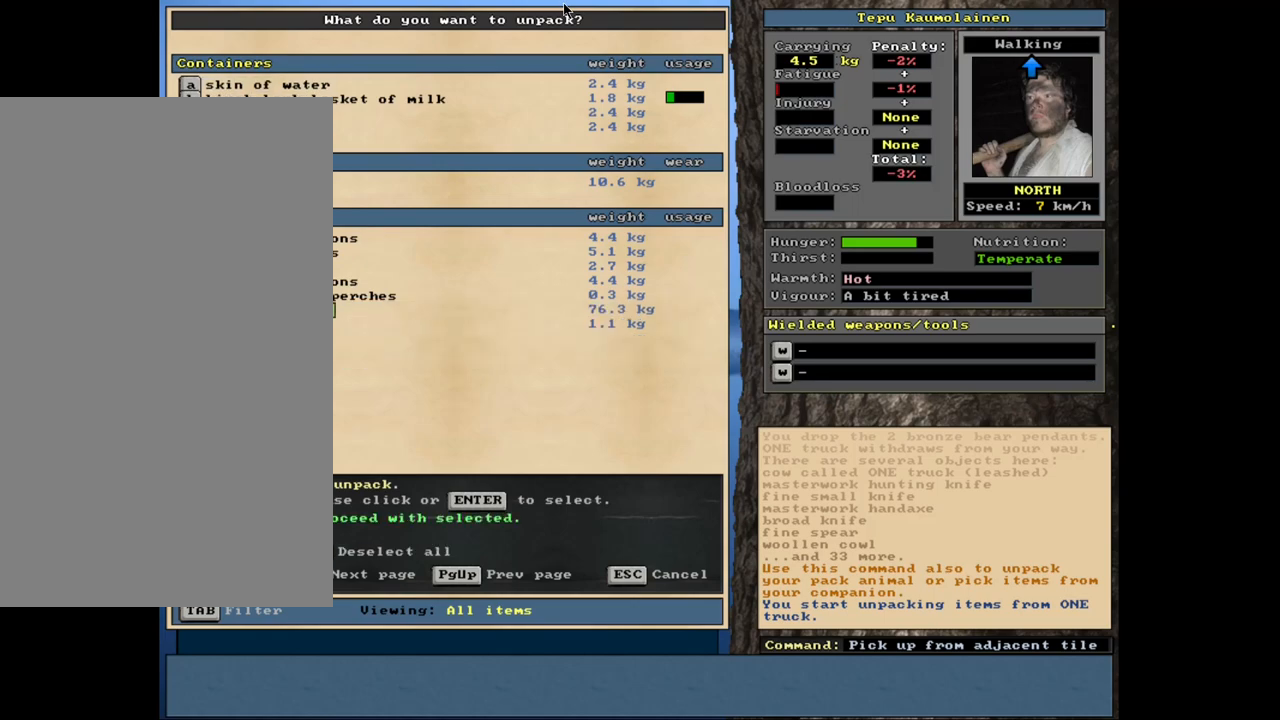
{"keys": [], "mouse": [], "events": [[133, "up", "down"], [250, "up", "up"]]}
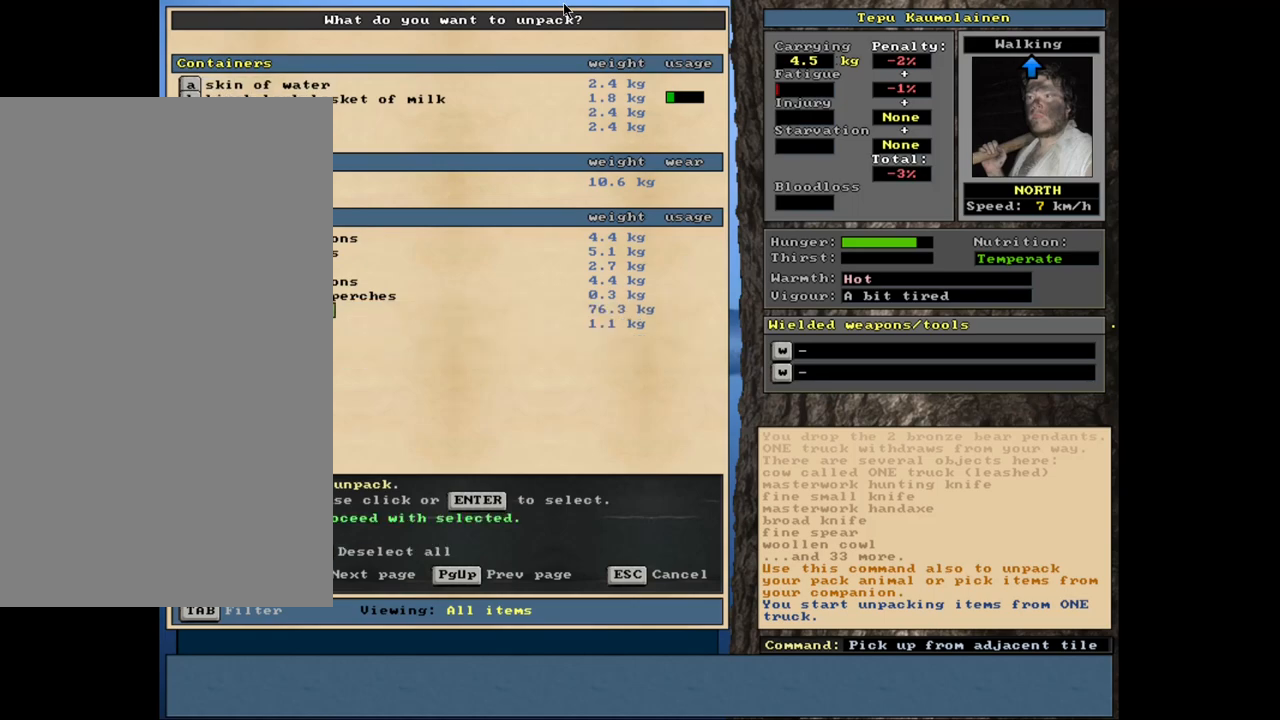
{"keys": [], "mouse": [], "events": []}
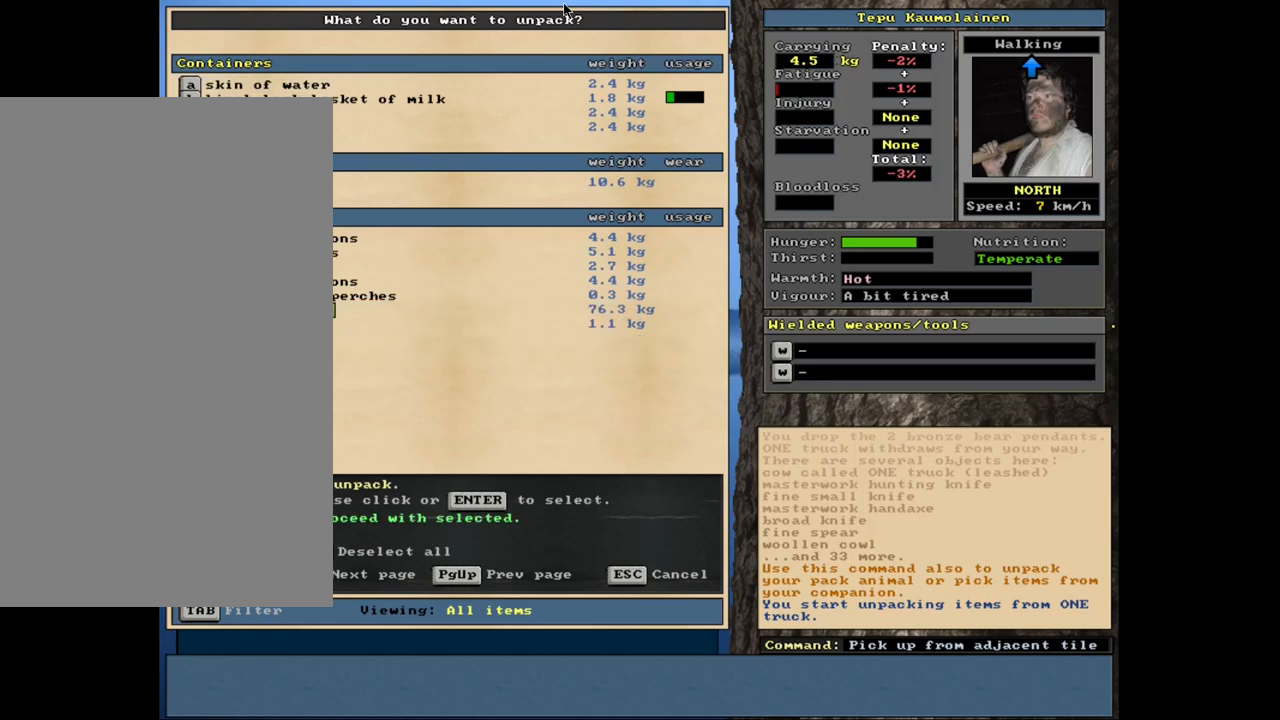
{"keys": ["shift_l"], "mouse": [], "events": [[17, "tab", "down"], [150, "f", "down"], [150, "tab", "up"], [250, "f", "up"], [300, "shift_l", "down"], [383, "equals", "down"], [467, "equals", "up"]]}
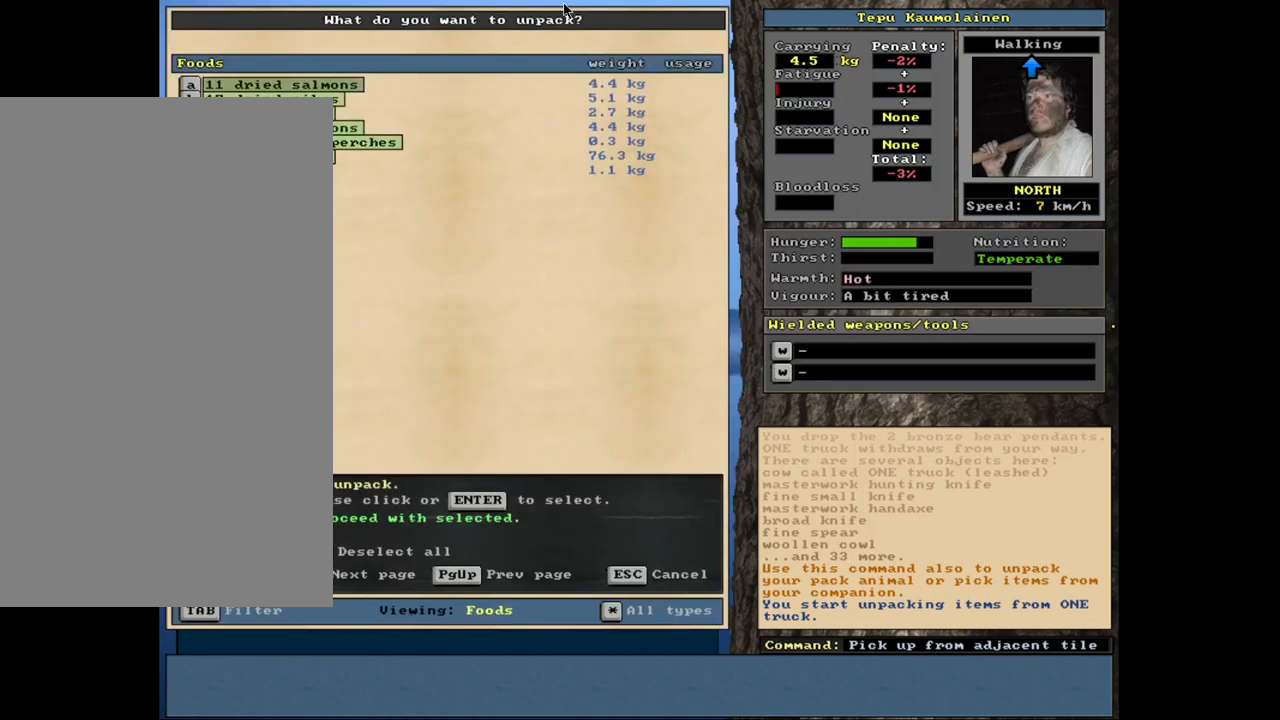
{"keys": [], "mouse": [], "events": [[17, "shift_l", "up"], [217, "space", "down"], [283, "space", "up"]]}
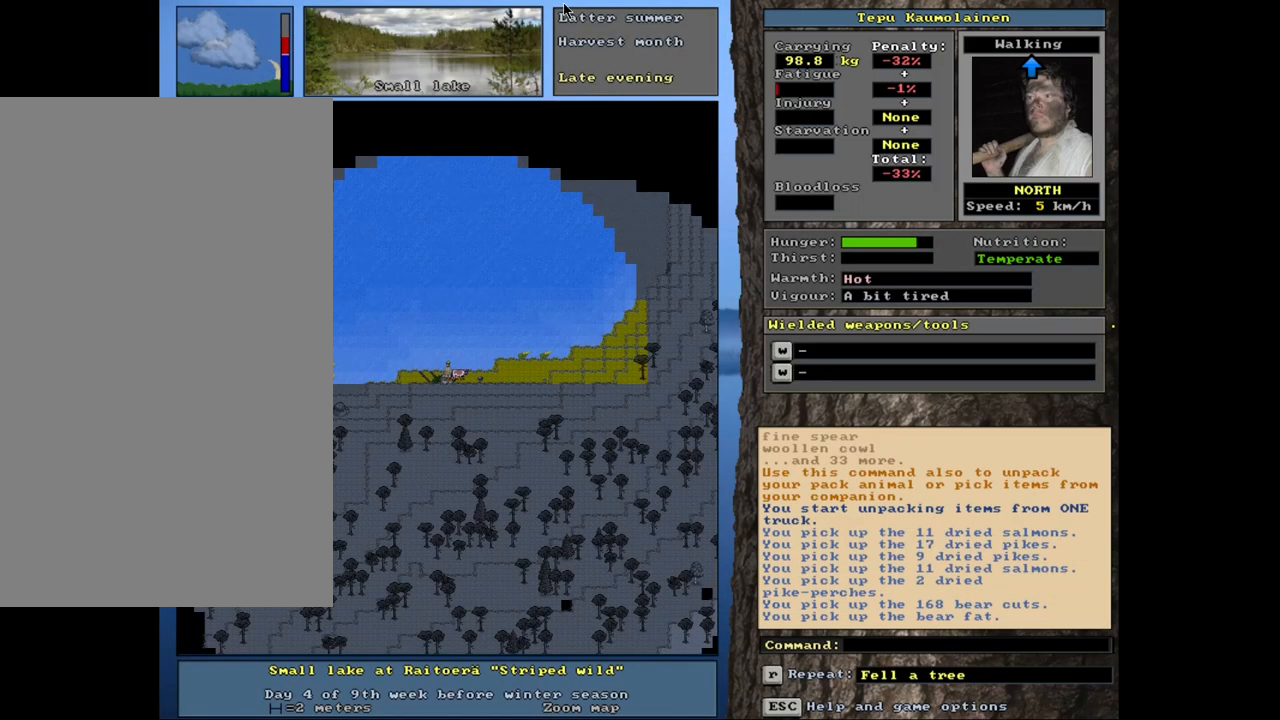
{"keys": ["g"], "mouse": [], "events": [[500, "g", "down"]]}
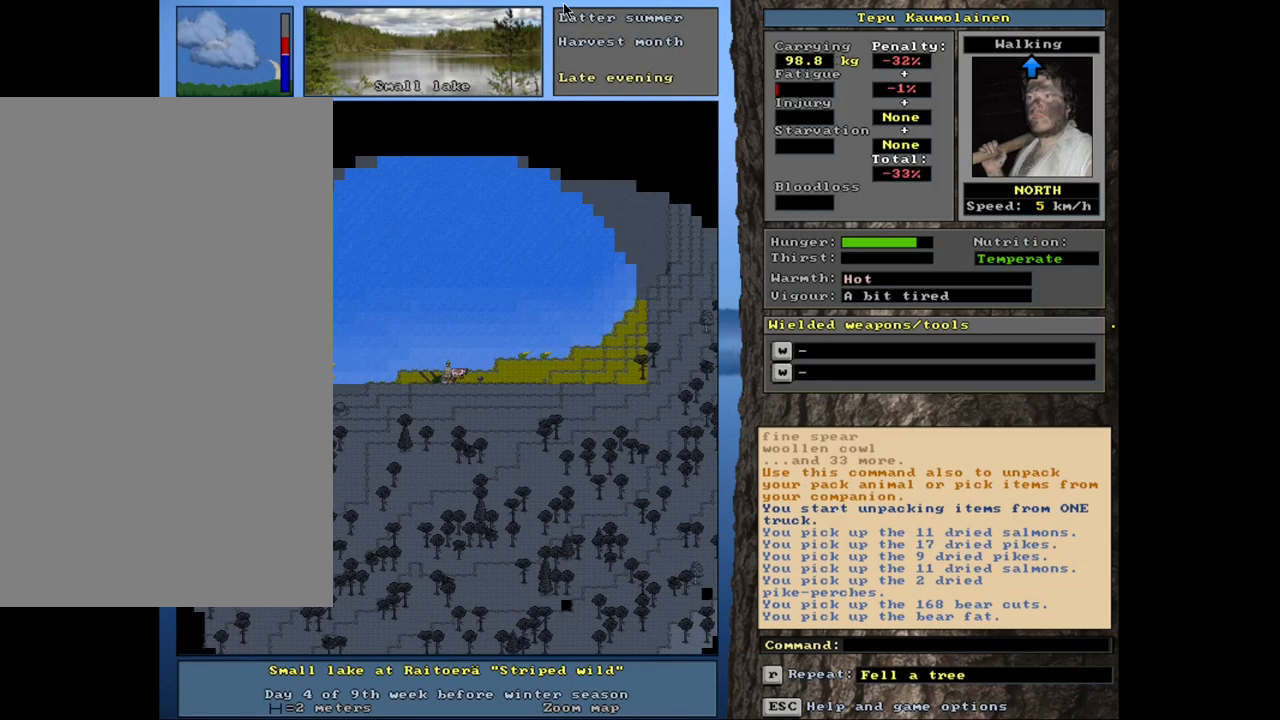
{"keys": [], "mouse": [], "events": [[100, "g", "up"]]}
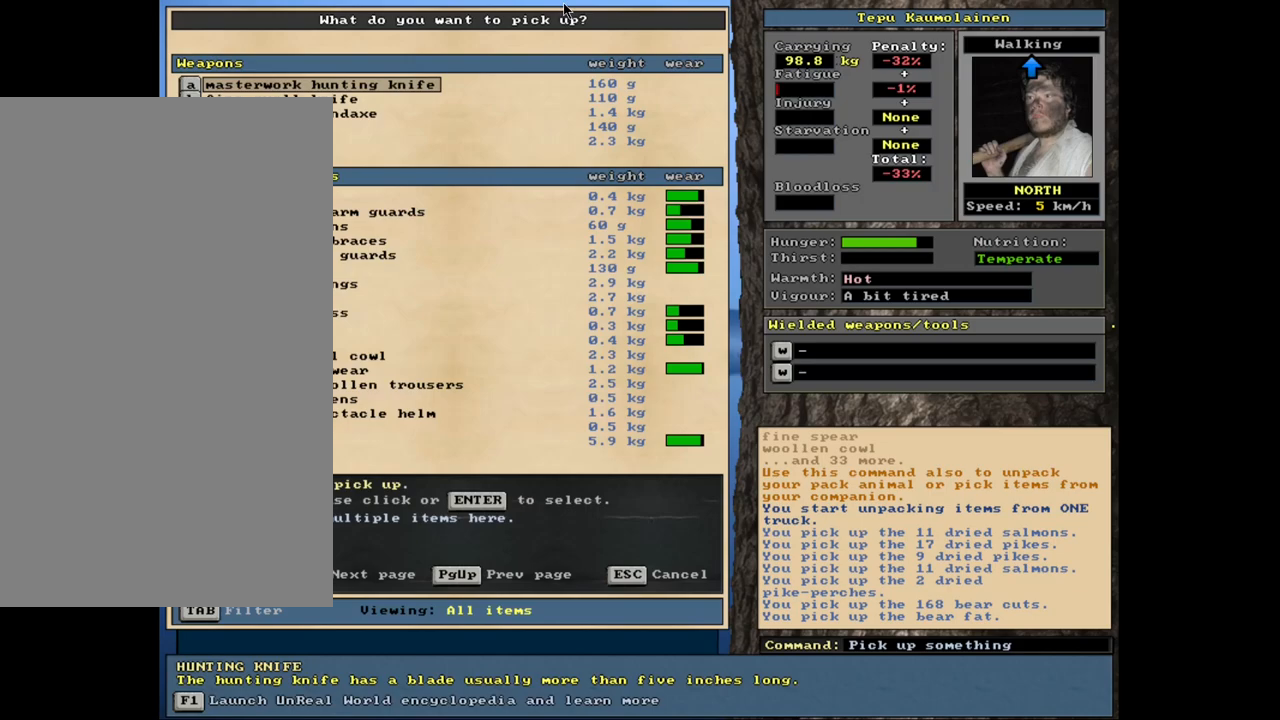
{"keys": [], "mouse": [], "events": [[217, "escape", "down"], [300, "escape", "up"]]}
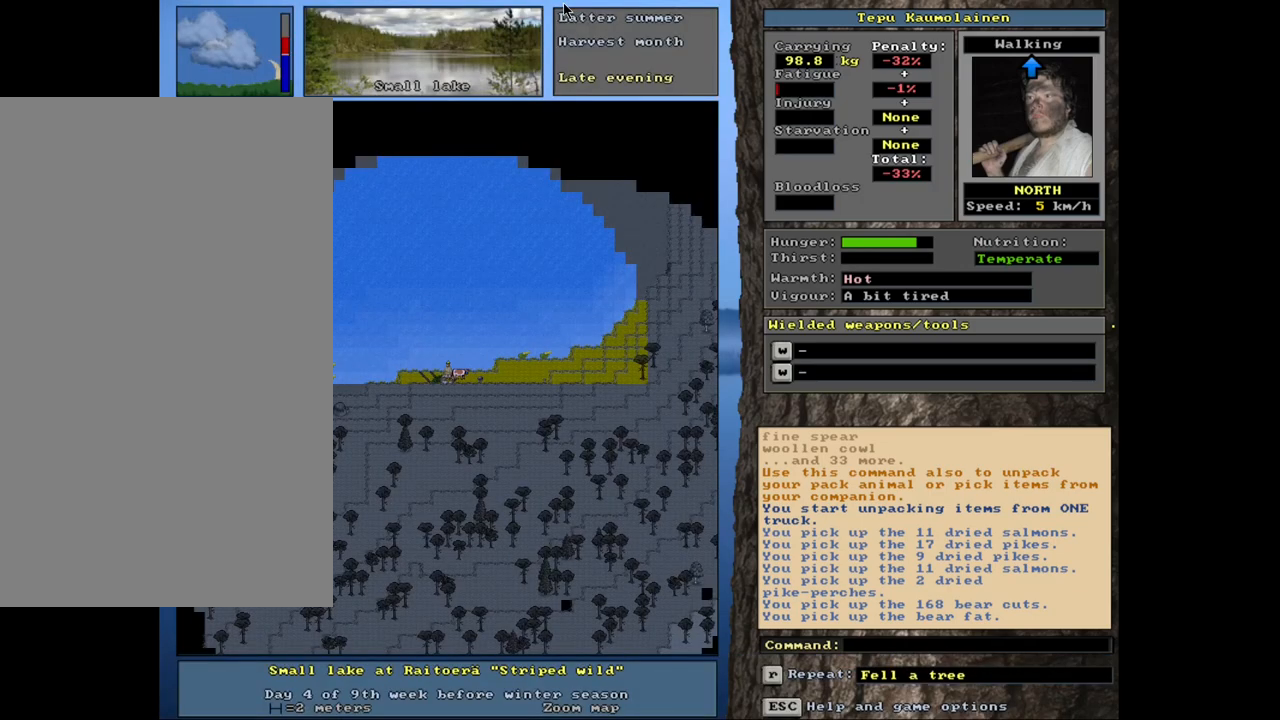
{"keys": [], "mouse": [], "events": []}
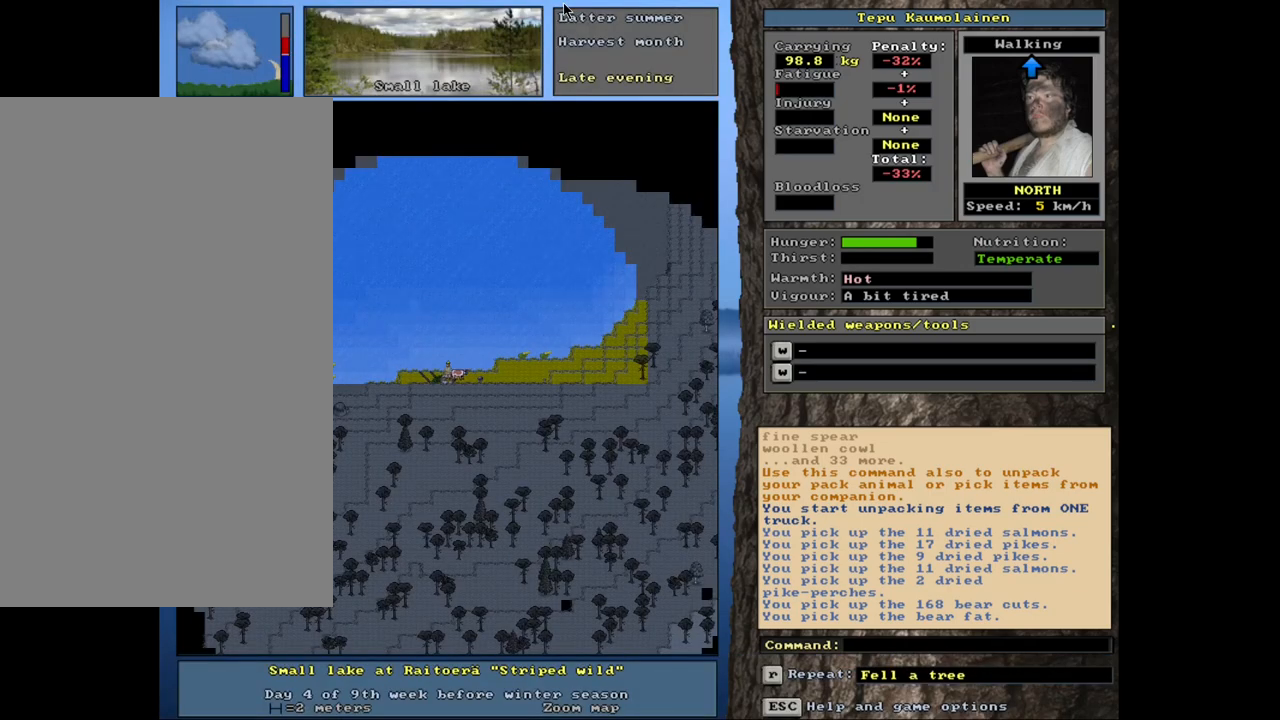
{"keys": [], "mouse": [], "events": []}
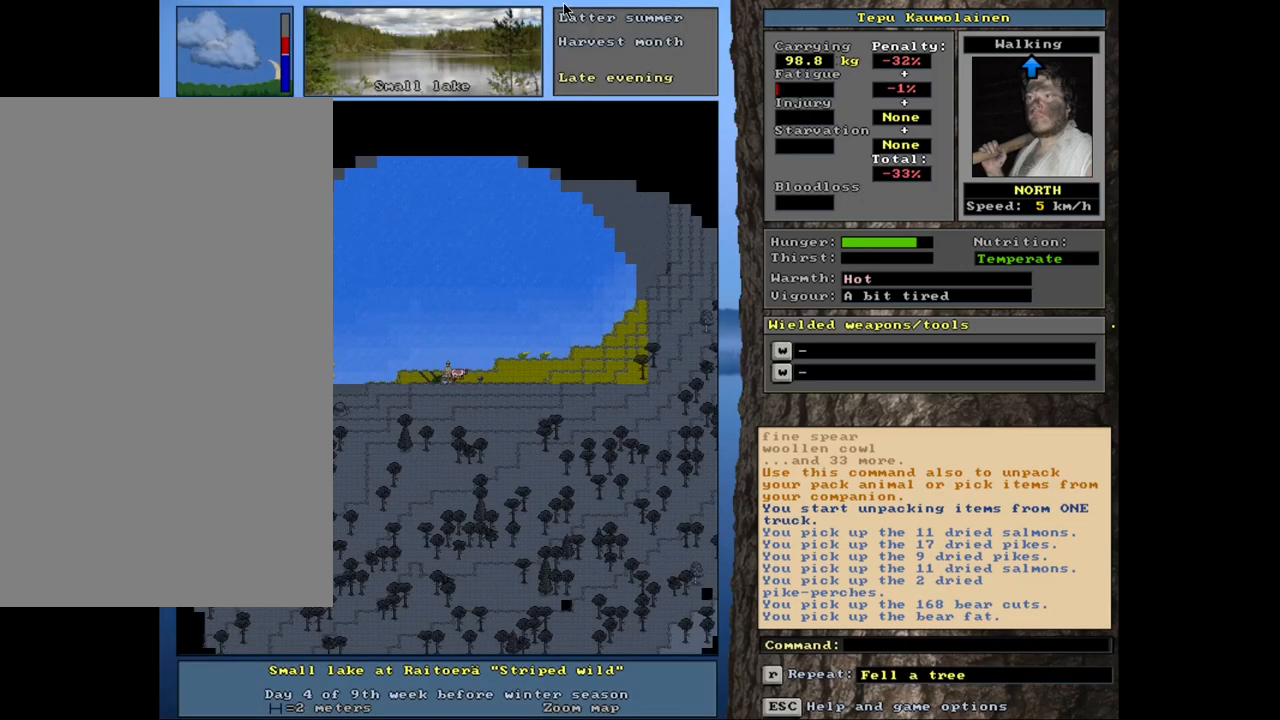
{"keys": [], "mouse": [], "events": []}
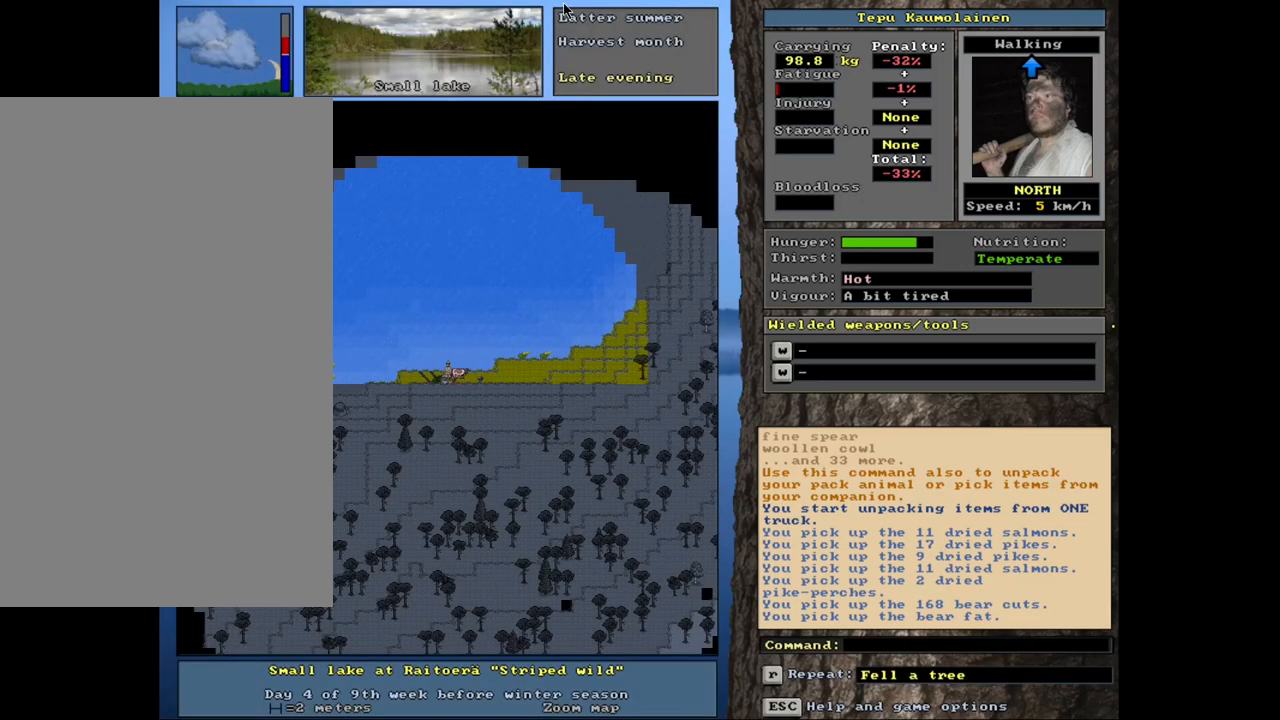
{"keys": [], "mouse": [], "events": []}
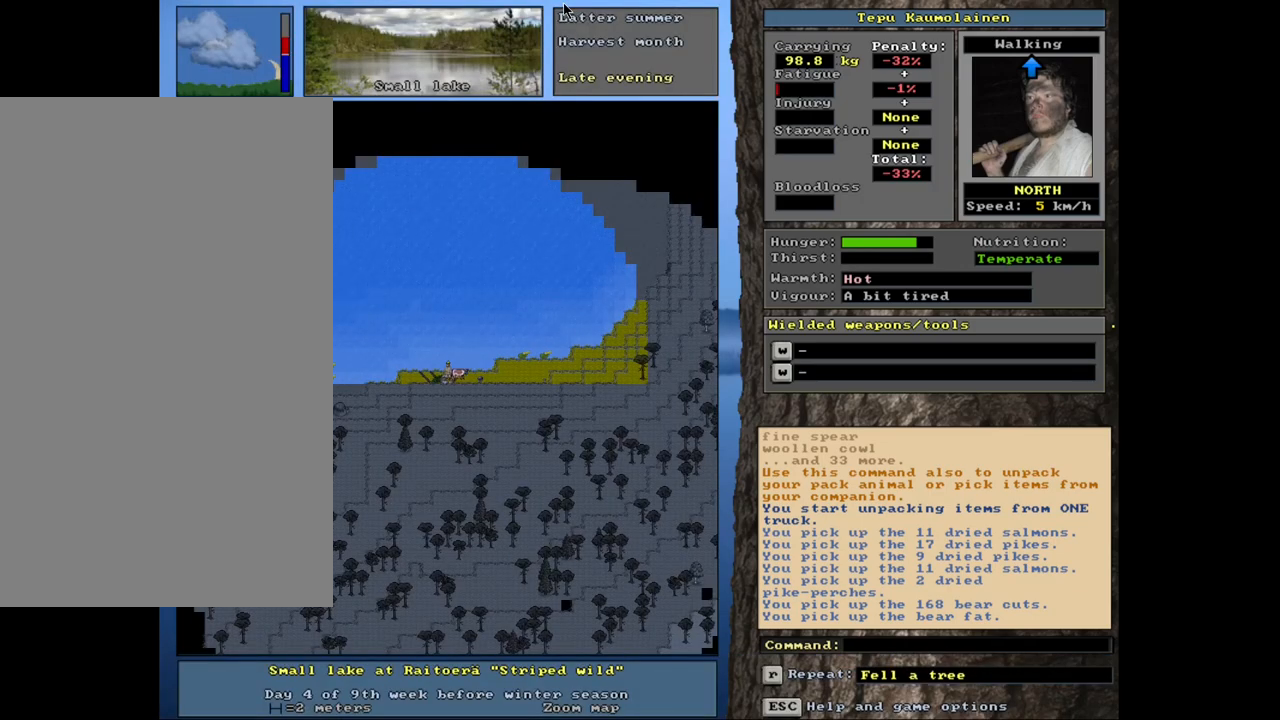
{"keys": [], "mouse": [], "events": [[267, "g", "down"], [350, "g", "up"]]}
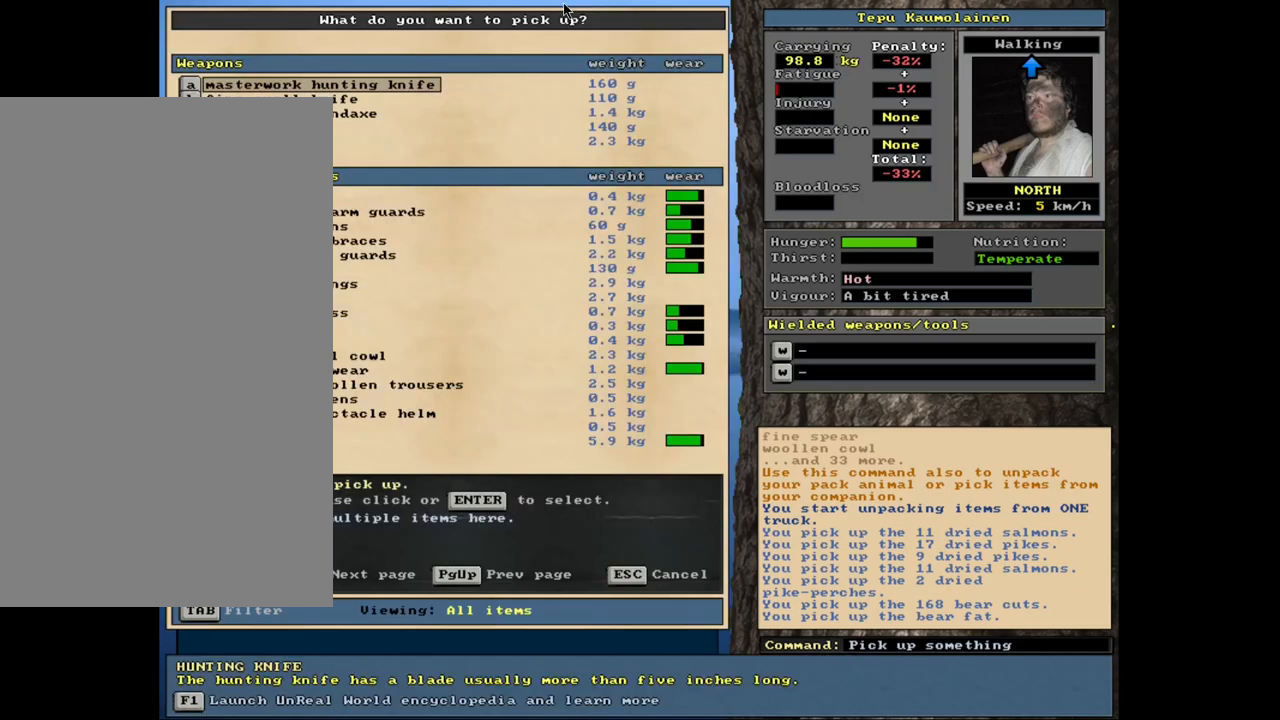
{"keys": [], "mouse": [], "events": [[83, "tab", "down"], [150, "f", "down"], [200, "tab", "up"], [267, "f", "up"]]}
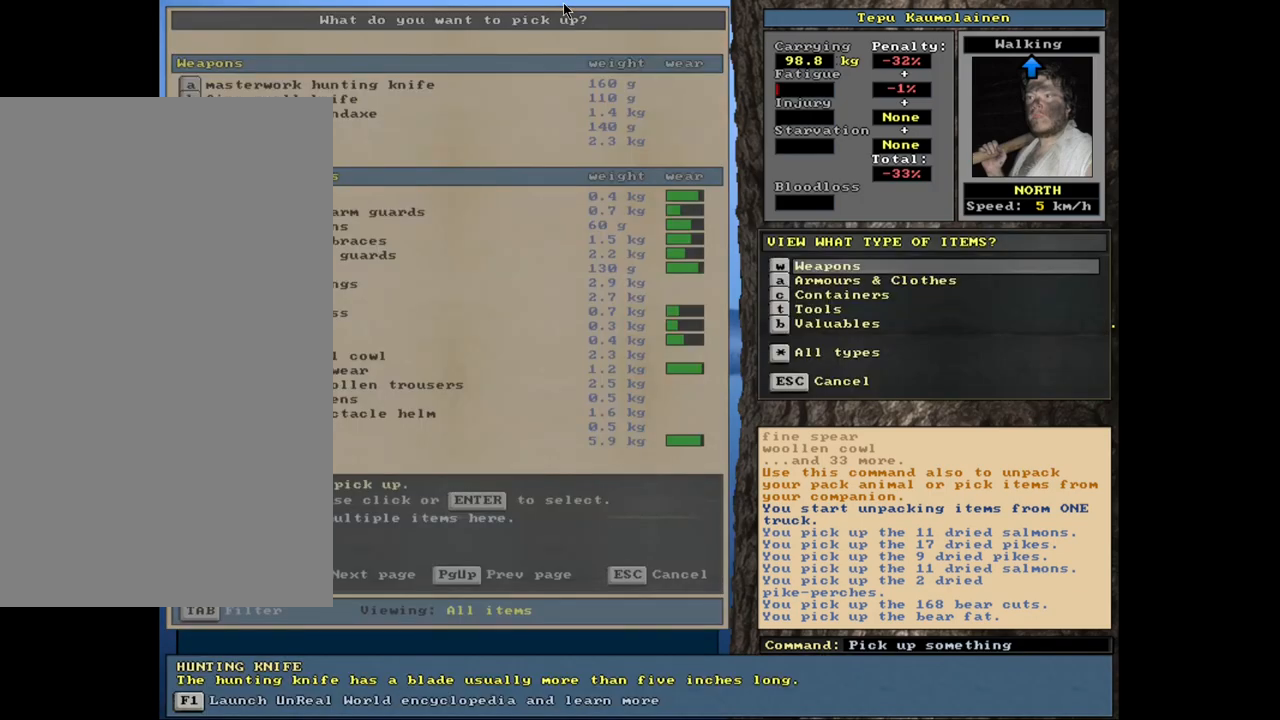
{"keys": [], "mouse": [], "events": [[250, "escape", "down"], [317, "escape", "up"], [433, "escape", "down"], [500, "escape", "up"]]}
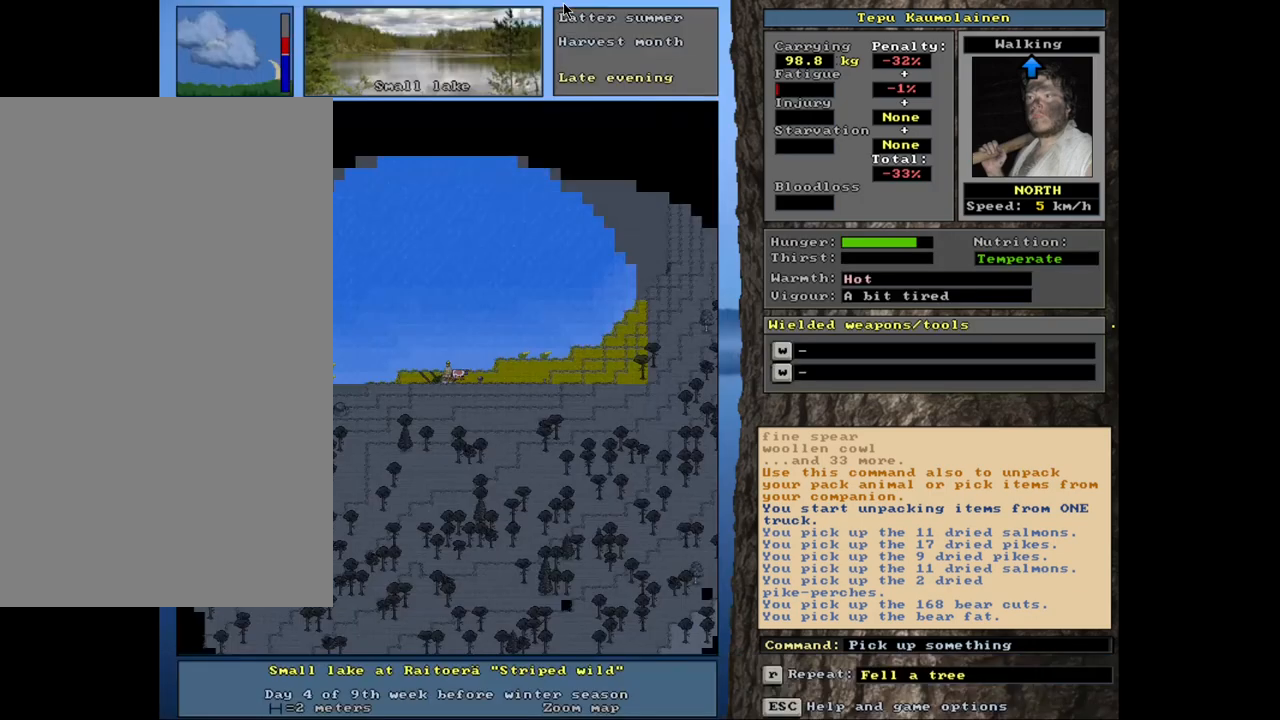
{"keys": ["g", "shift_l"], "mouse": [], "events": [[383, "shift_l", "down"], [467, "g", "down"]]}